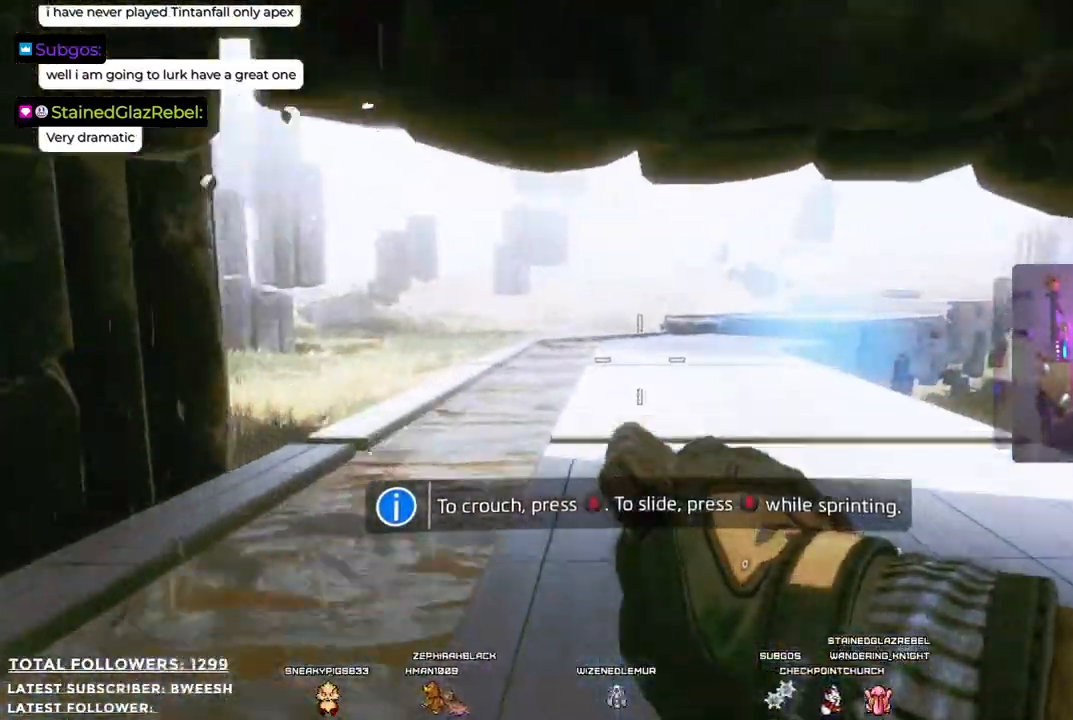
Gameplay with a controller (Xbox layout); each line is a JSON object with the inputs held at the frame after it. "events" lists button and stick changes between this image and that frame as [ms after this image, input, new state], when the widget could be followed in between.
{"buttons": [], "left_stick": "up", "right_stick": "center", "events": []}
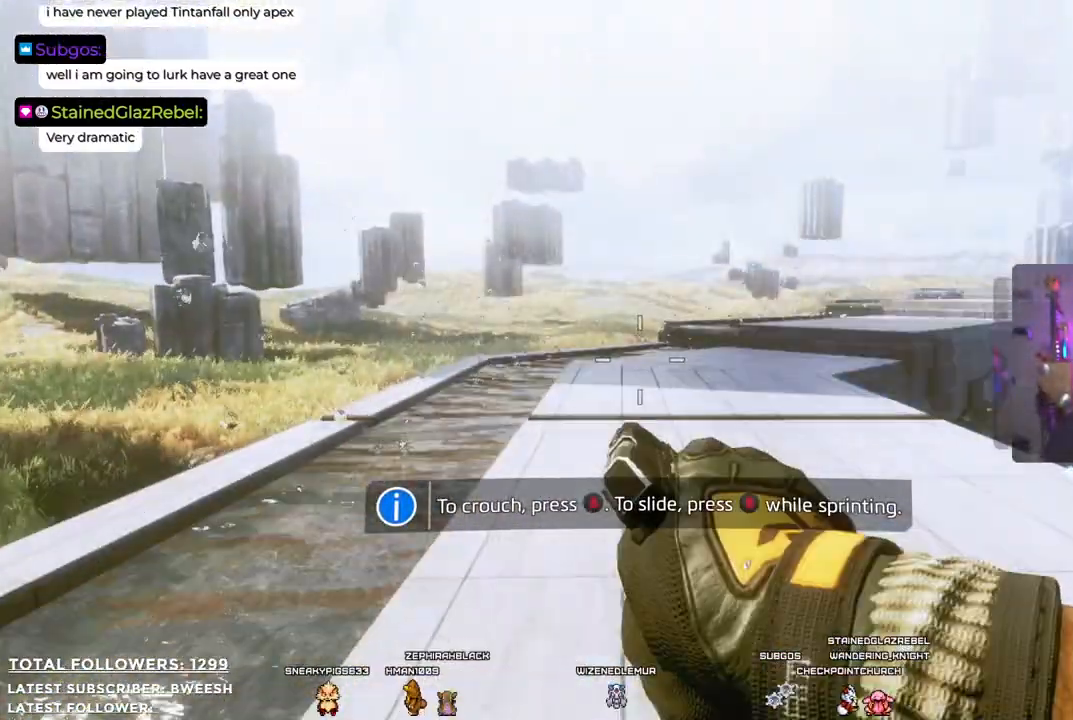
{"buttons": [], "left_stick": "up-left", "right_stick": "right", "events": [[200, "right_stick", "right"], [367, "left_stick", "up-left"]]}
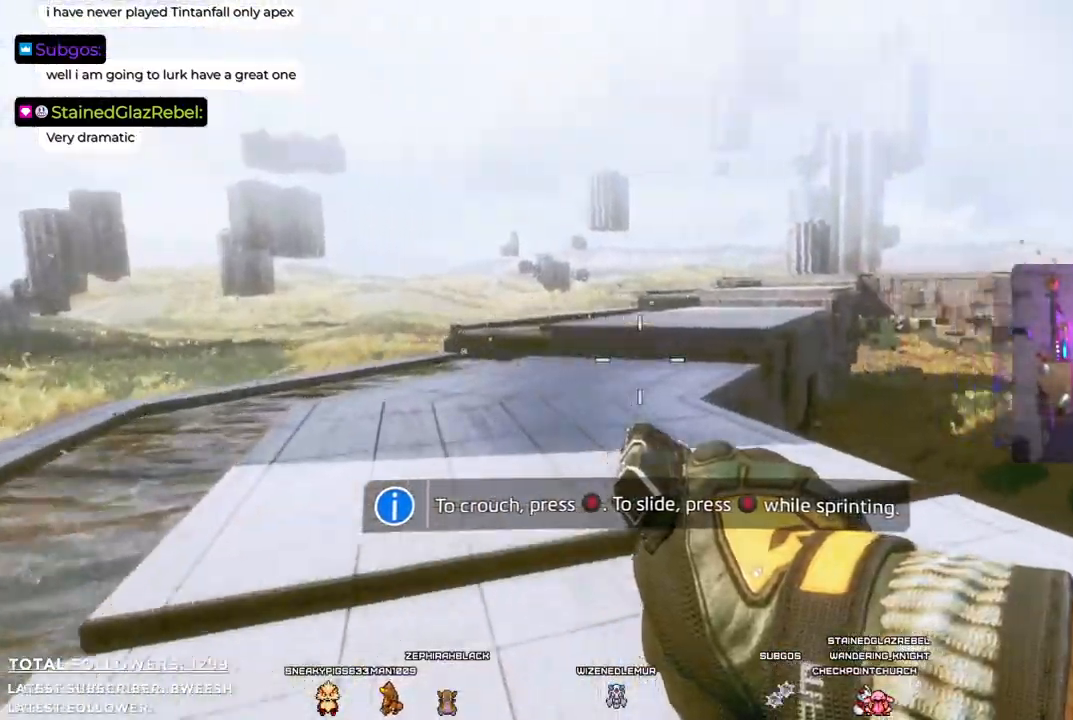
{"buttons": [], "left_stick": "up-left", "right_stick": "center", "events": [[67, "right_stick", "center"]]}
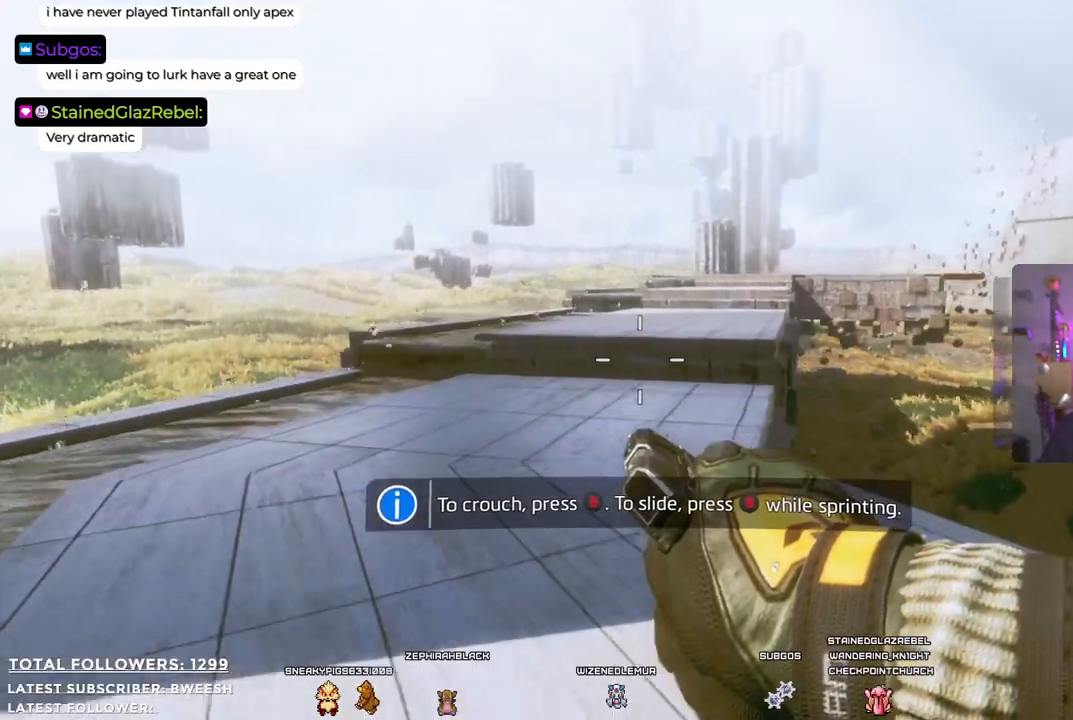
{"buttons": [], "left_stick": "up-left", "right_stick": "center", "events": [[250, "right_stick", "up-right"], [417, "right_stick", "center"]]}
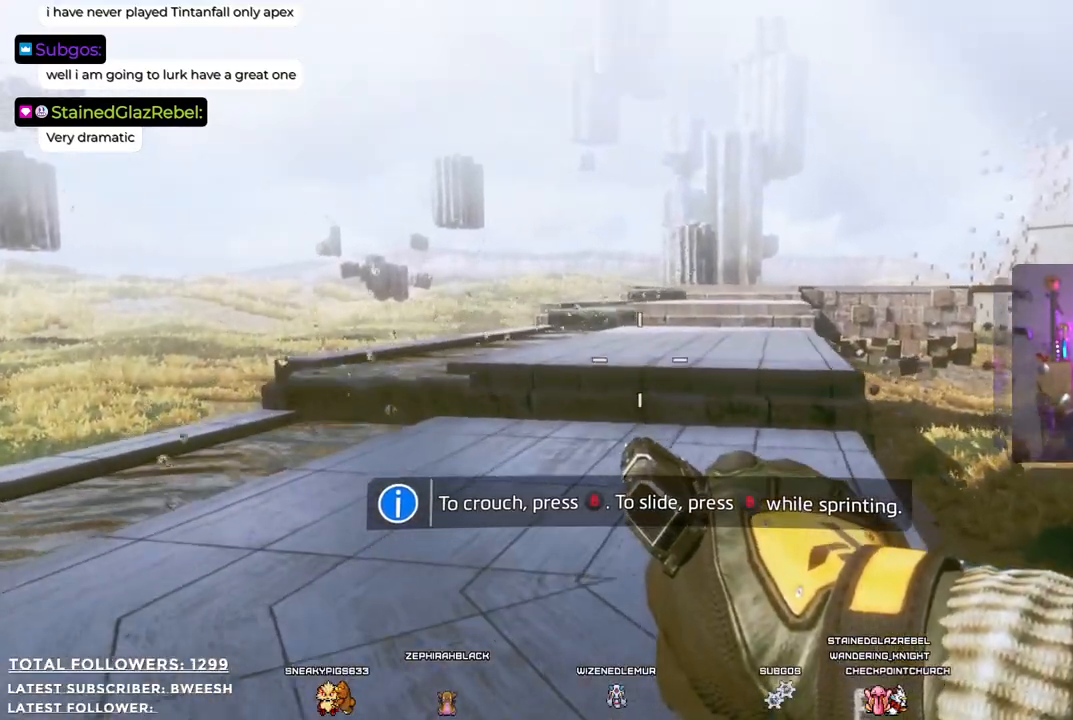
{"buttons": [], "left_stick": "up-left", "right_stick": "center", "events": [[167, "right_stick", "right"], [317, "L3", "down"], [400, "right_stick", "center"], [501, "L3", "up"]]}
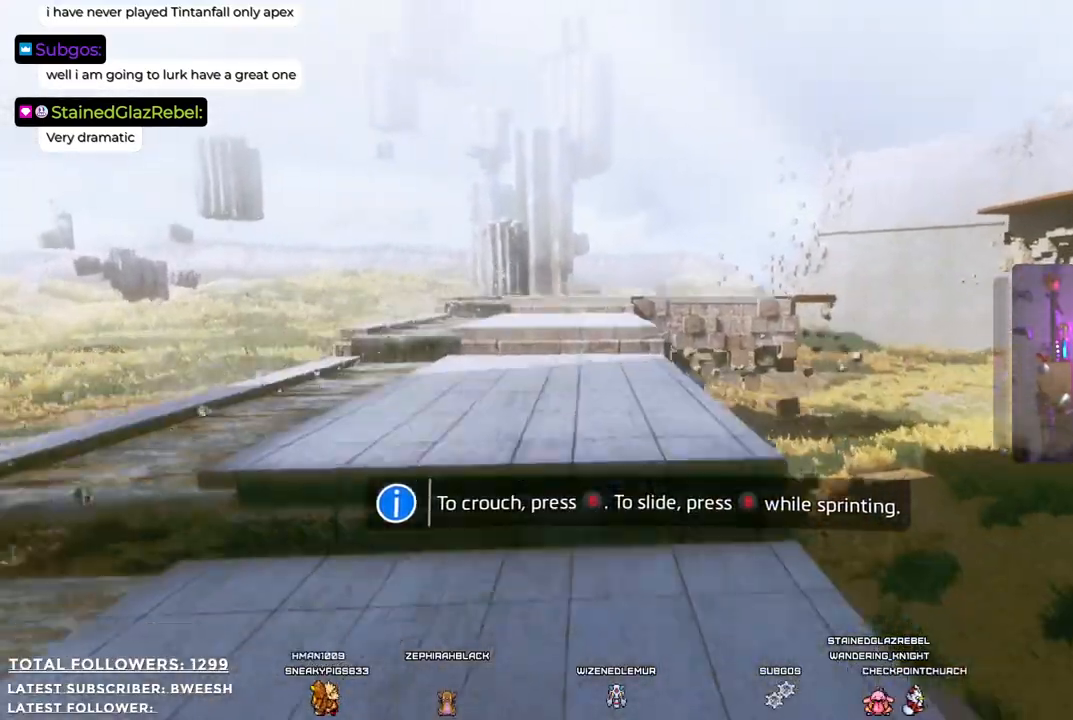
{"buttons": [], "left_stick": "up", "right_stick": "center", "events": [[334, "A", "down"], [467, "A", "up"], [501, "left_stick", "up"]]}
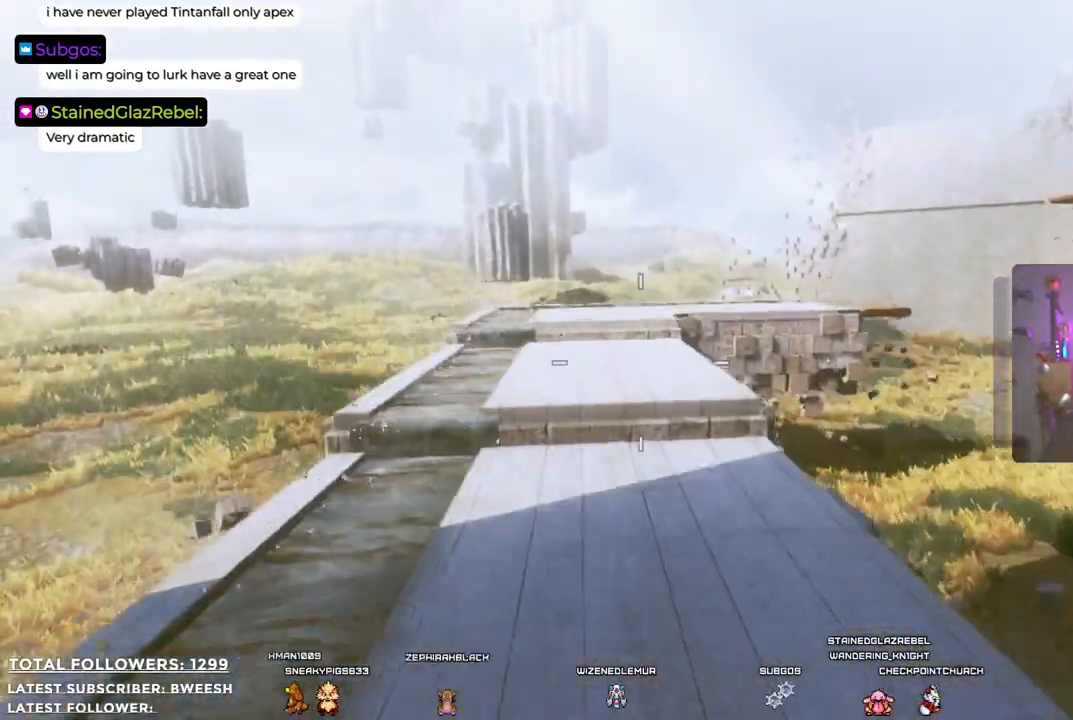
{"buttons": [], "left_stick": "up-right", "right_stick": "center", "events": [[434, "left_stick", "up-right"]]}
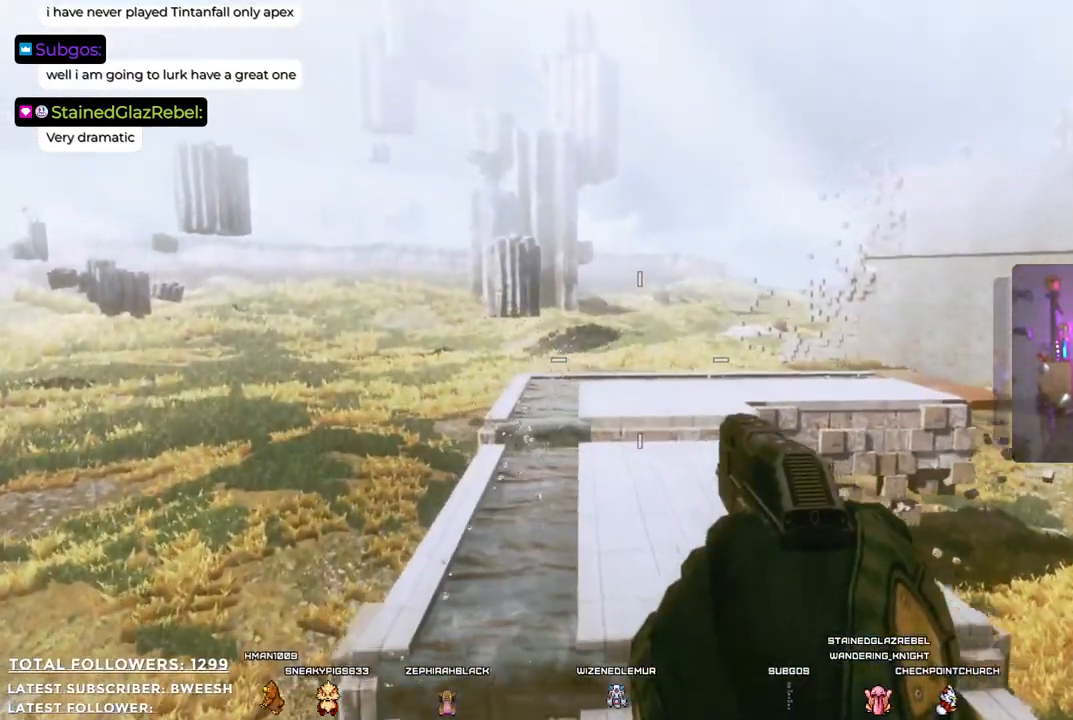
{"buttons": [], "left_stick": "up", "right_stick": "center", "events": [[184, "right_stick", "right"], [284, "right_stick", "center"], [385, "left_stick", "up"]]}
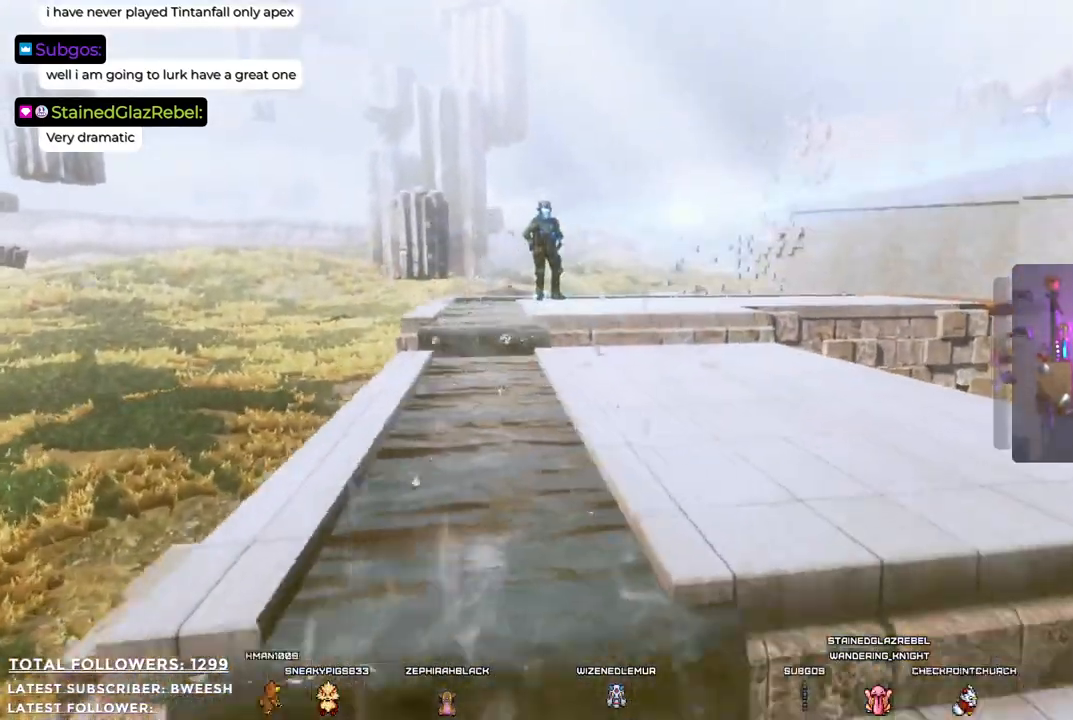
{"buttons": [], "left_stick": "up", "right_stick": "center", "events": [[34, "A", "down"], [184, "A", "up"]]}
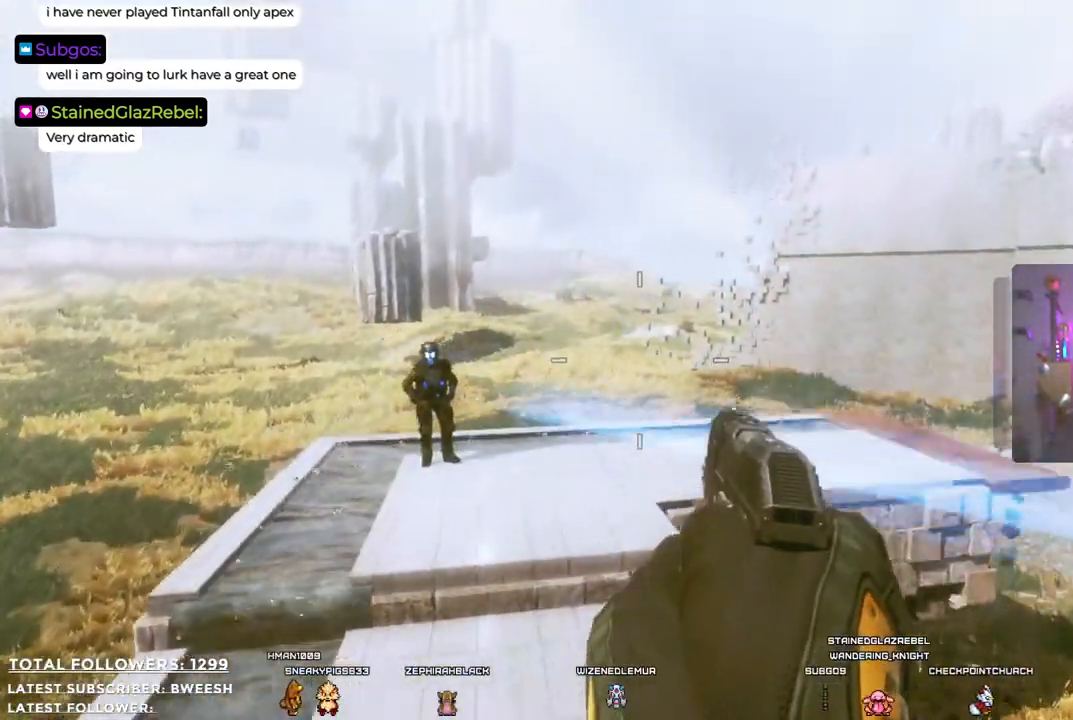
{"buttons": [], "left_stick": "left", "right_stick": "right", "events": [[134, "left_stick", "up-left"], [301, "left_stick", "left"], [401, "right_stick", "right"]]}
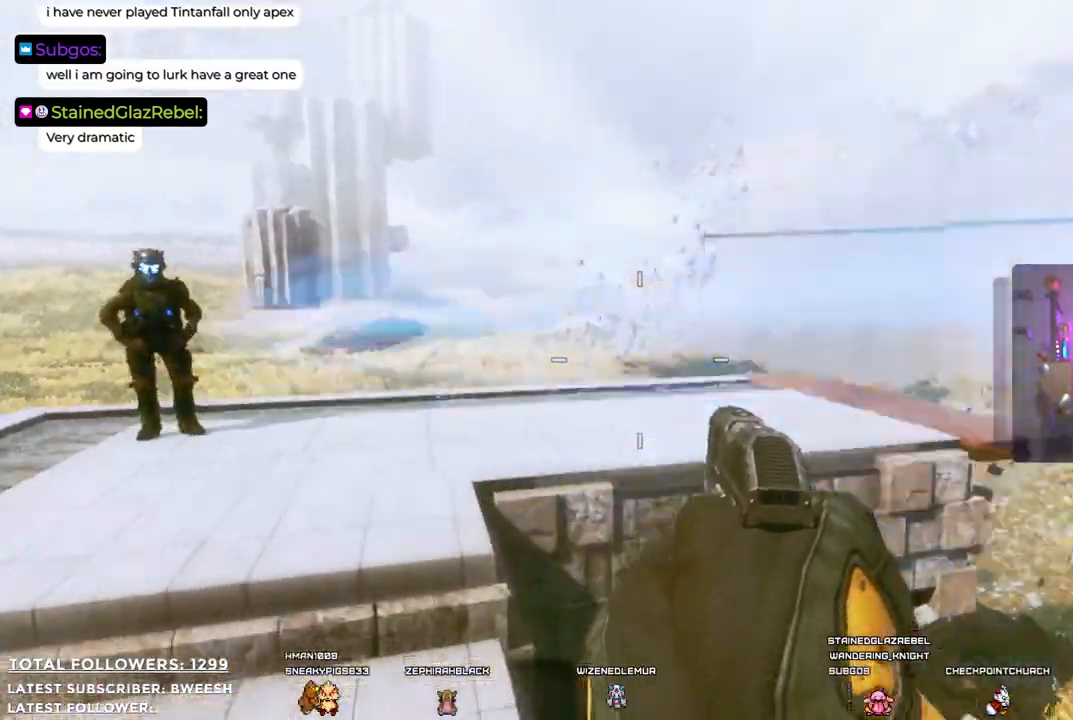
{"buttons": [], "left_stick": "left", "right_stick": "right", "events": [[84, "right_stick", "center"], [368, "right_stick", "right"]]}
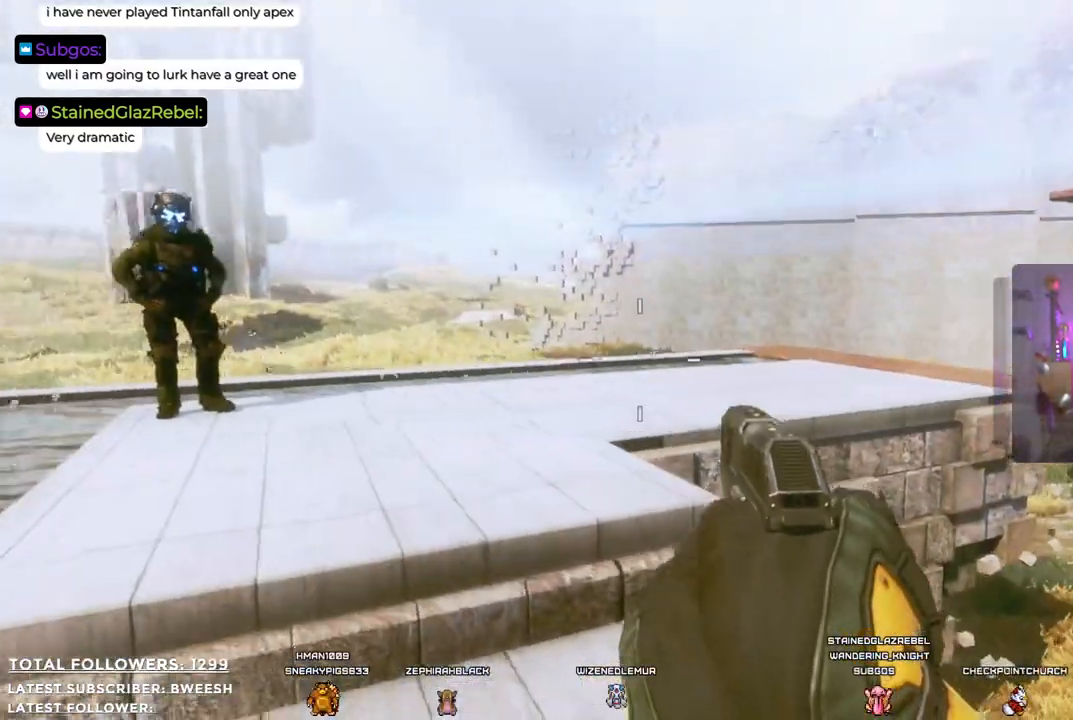
{"buttons": [], "left_stick": "up-left", "right_stick": "right", "events": [[84, "left_stick", "up-left"]]}
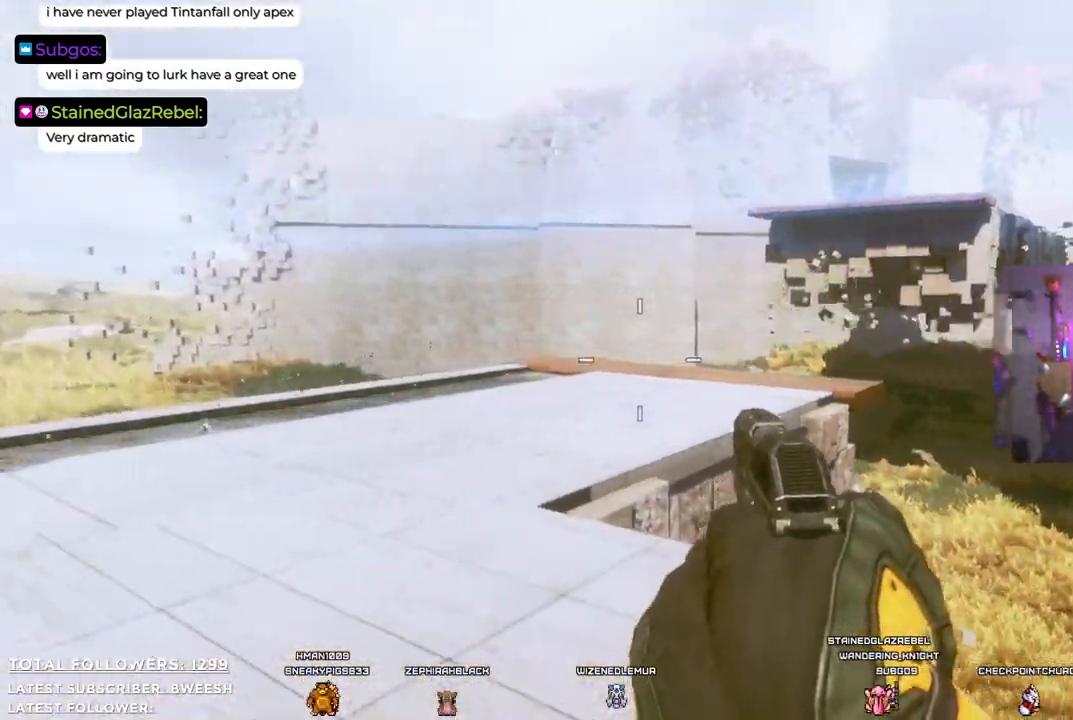
{"buttons": [], "left_stick": "up-left", "right_stick": "center", "events": [[401, "right_stick", "center"]]}
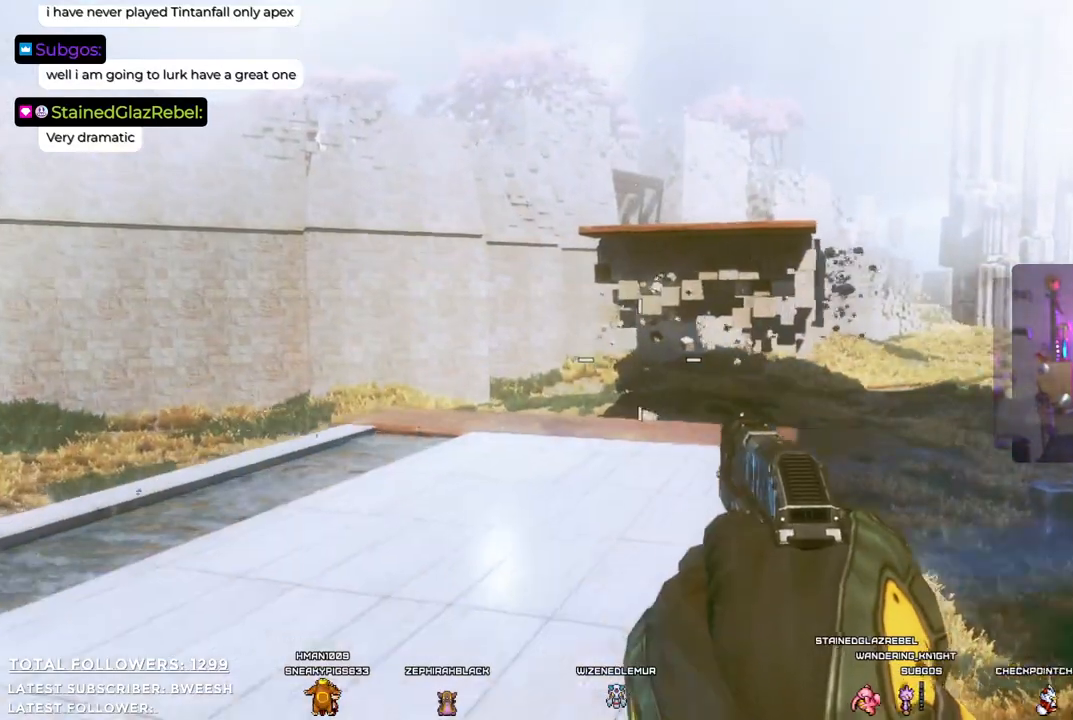
{"buttons": [], "left_stick": "up-left", "right_stick": "center", "events": [[234, "right_stick", "right"], [468, "right_stick", "center"]]}
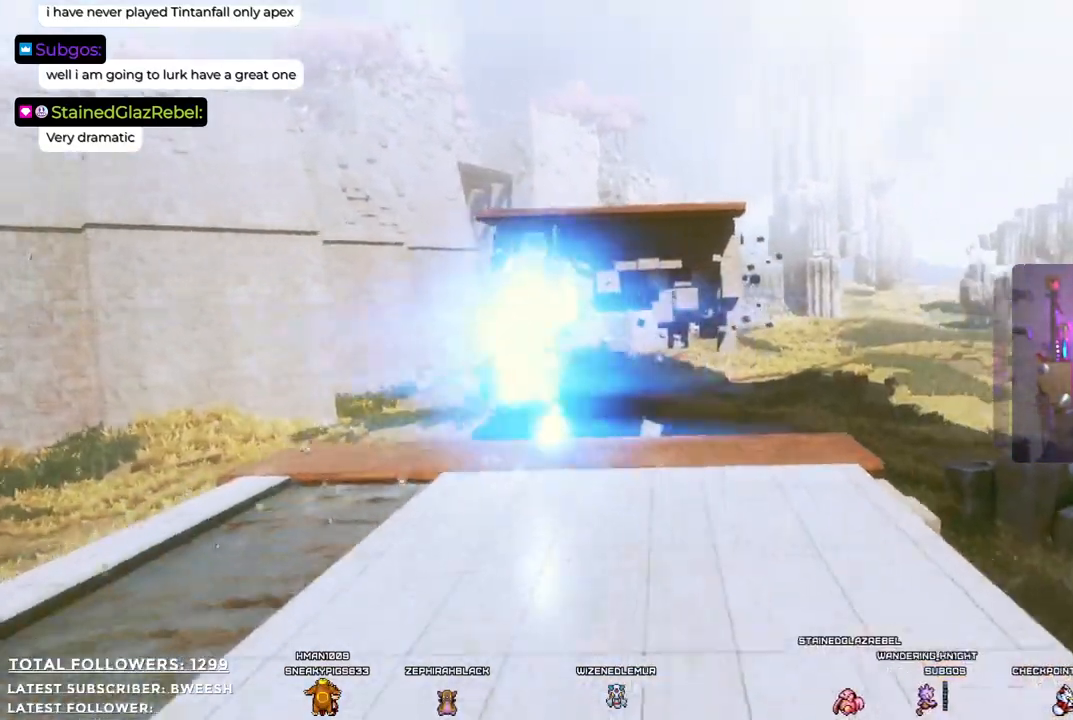
{"buttons": [], "left_stick": "up", "right_stick": "center", "events": [[234, "L3", "down"], [351, "L3", "up"], [351, "left_stick", "up"]]}
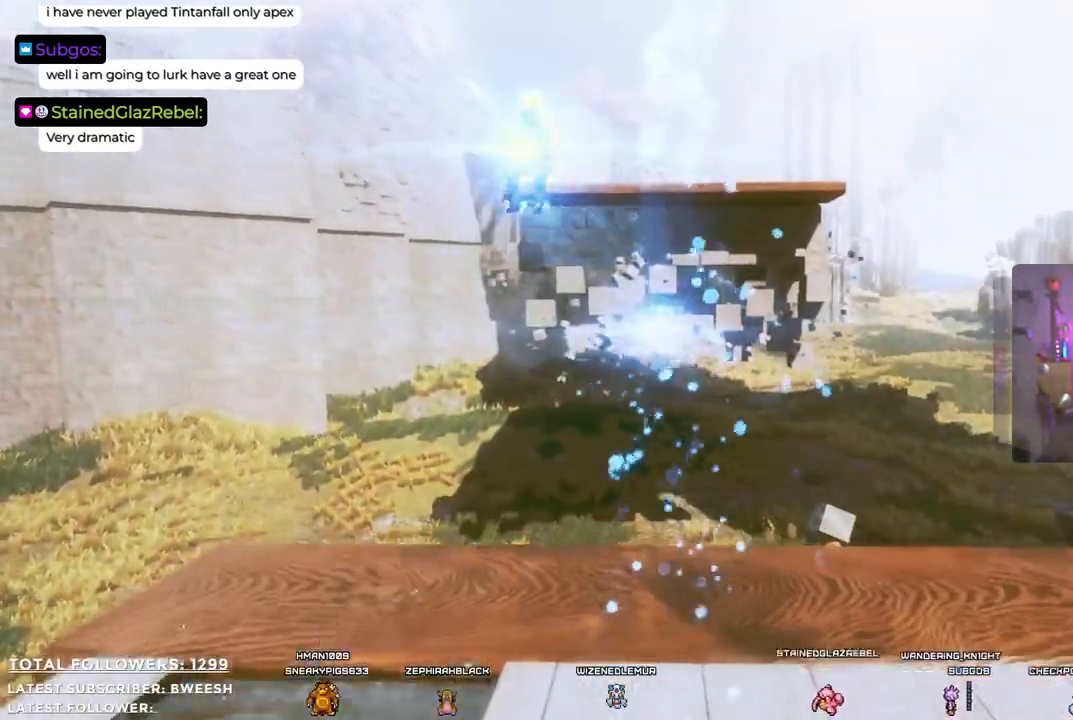
{"buttons": ["A"], "left_stick": "up", "right_stick": "center", "events": [[250, "A", "down"]]}
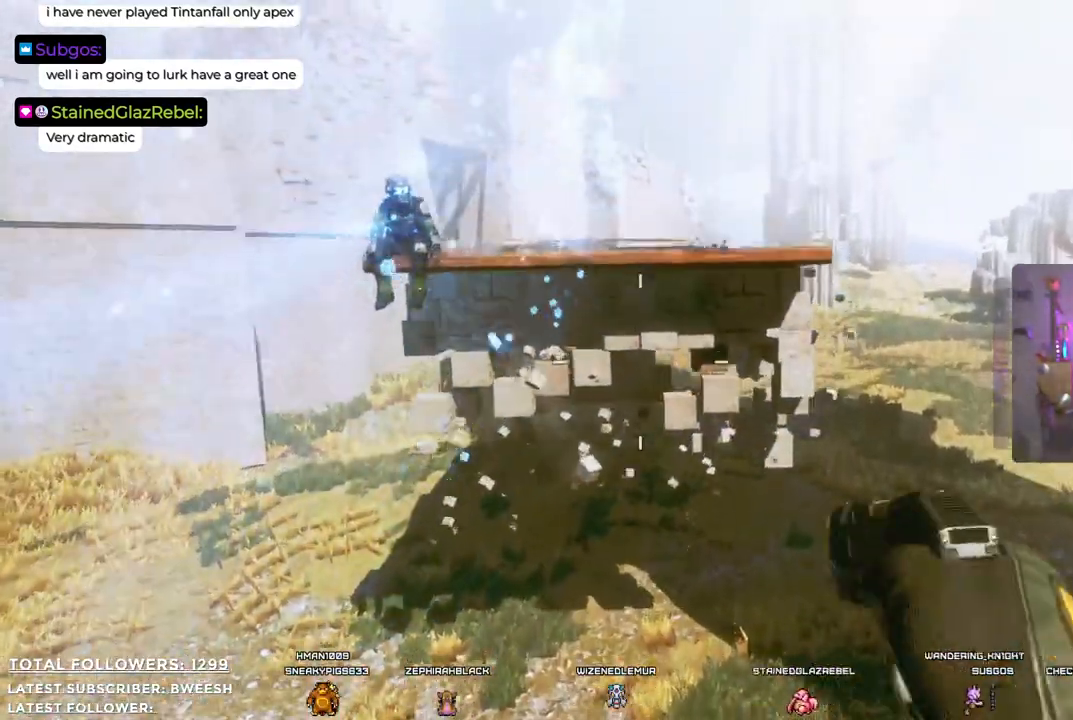
{"buttons": ["A"], "left_stick": "up", "right_stick": "center", "events": [[250, "A", "up"], [434, "A", "down"]]}
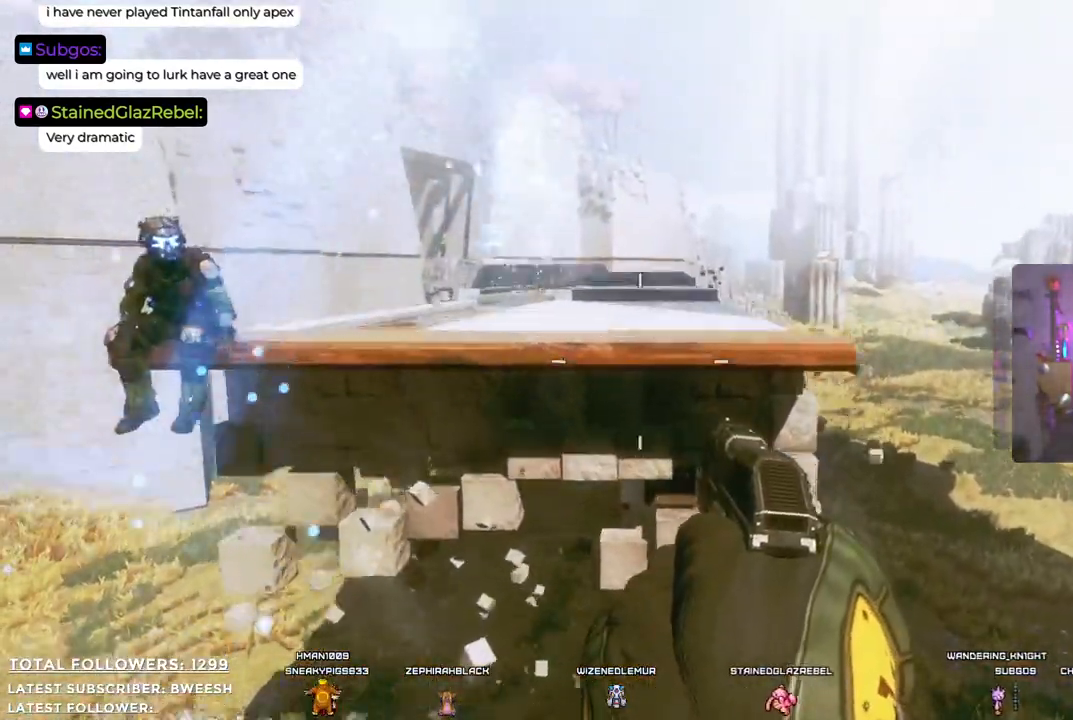
{"buttons": [], "left_stick": "up", "right_stick": "center", "events": [[484, "A", "up"]]}
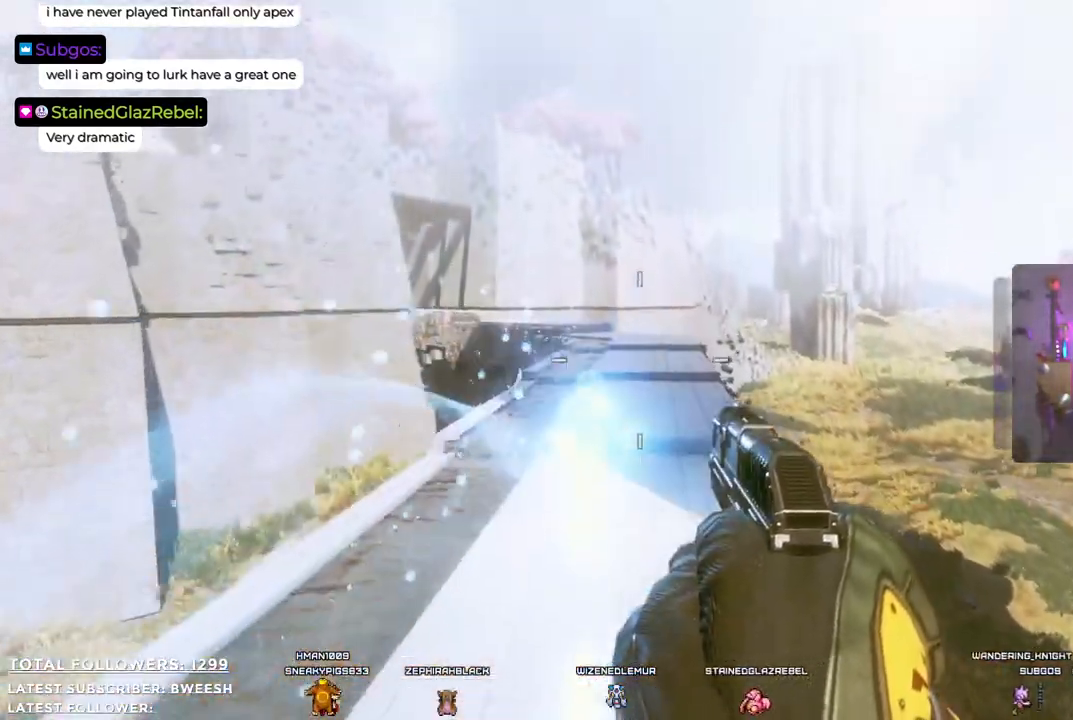
{"buttons": [], "left_stick": "up", "right_stick": "center", "events": []}
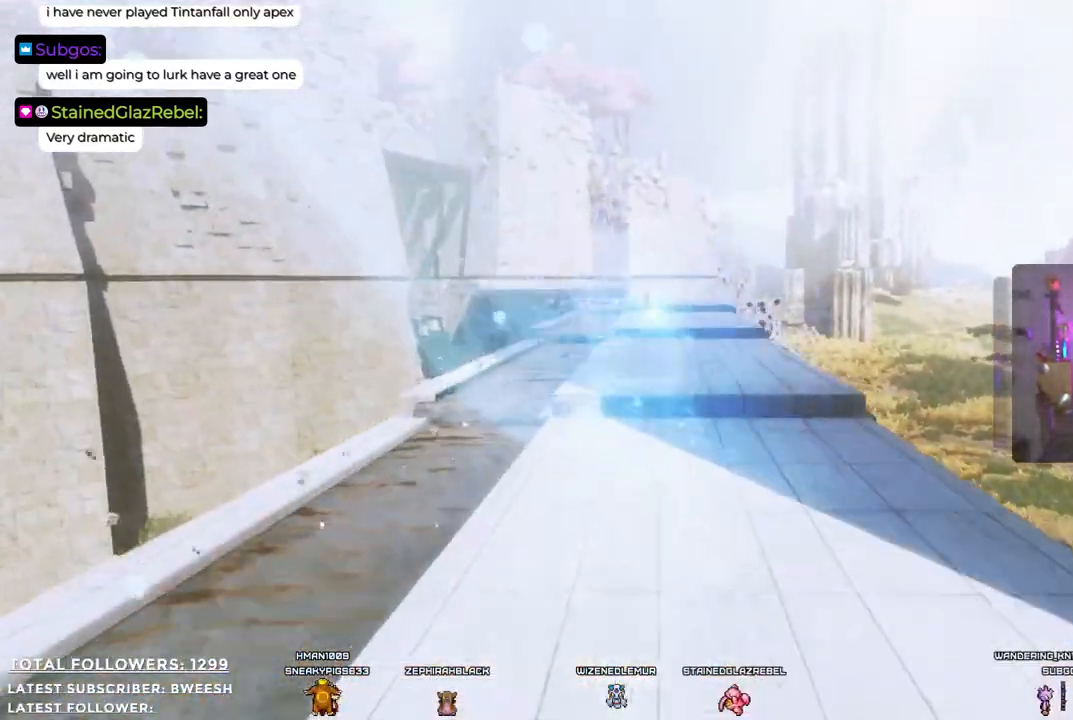
{"buttons": [], "left_stick": "up", "right_stick": "center", "events": []}
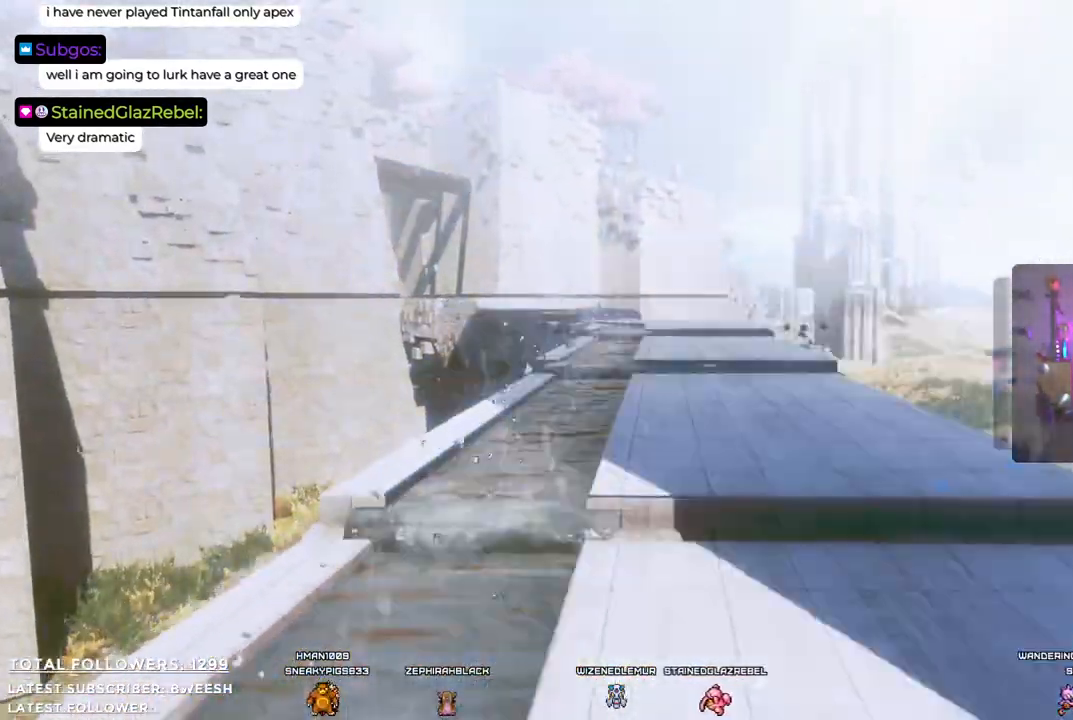
{"buttons": [], "left_stick": "up", "right_stick": "center", "events": [[184, "A", "down"], [300, "A", "up"]]}
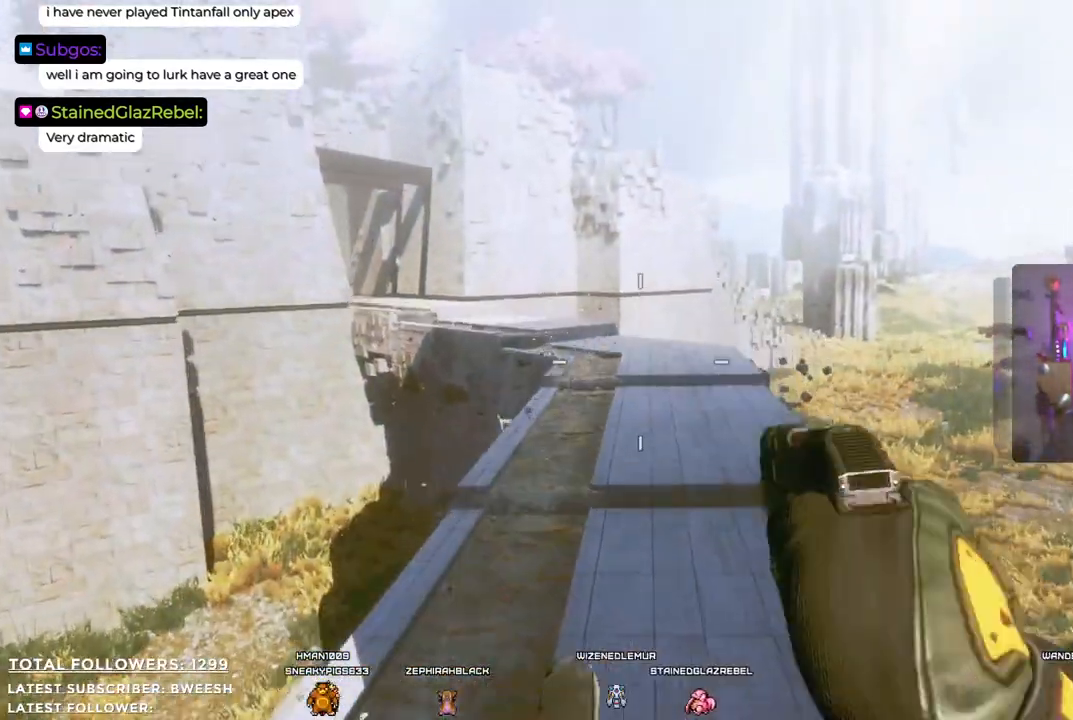
{"buttons": [], "left_stick": "up", "right_stick": "center", "events": []}
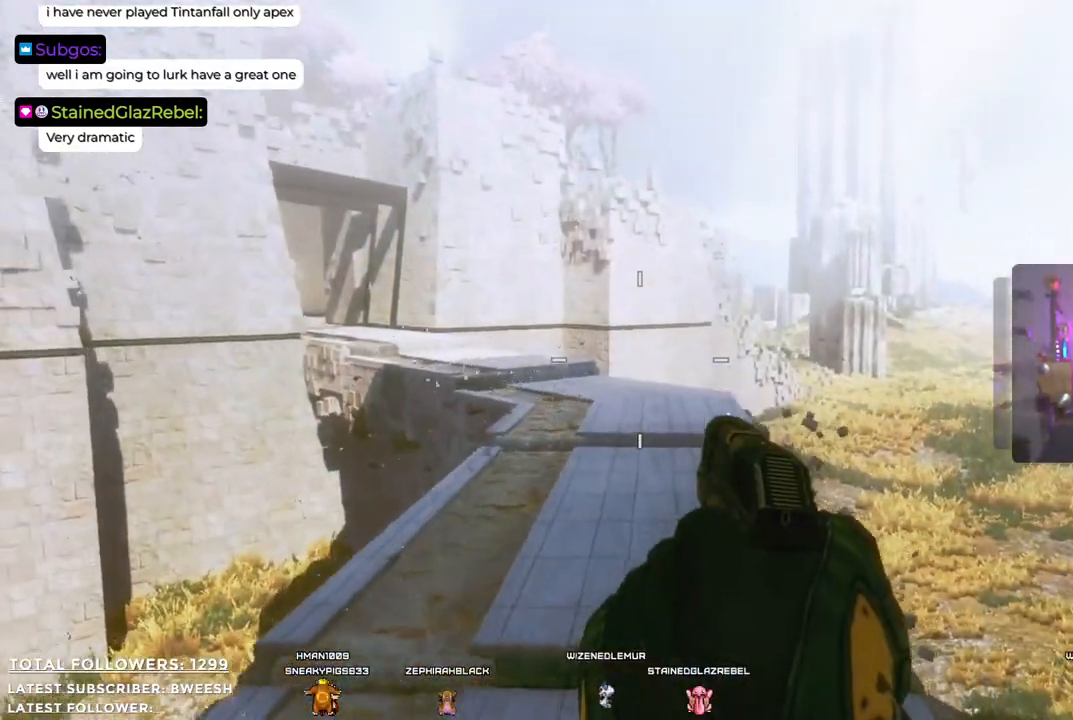
{"buttons": ["L3"], "left_stick": "up", "right_stick": "center", "events": [[17, "L3", "down"], [250, "L3", "up"], [451, "L3", "down"]]}
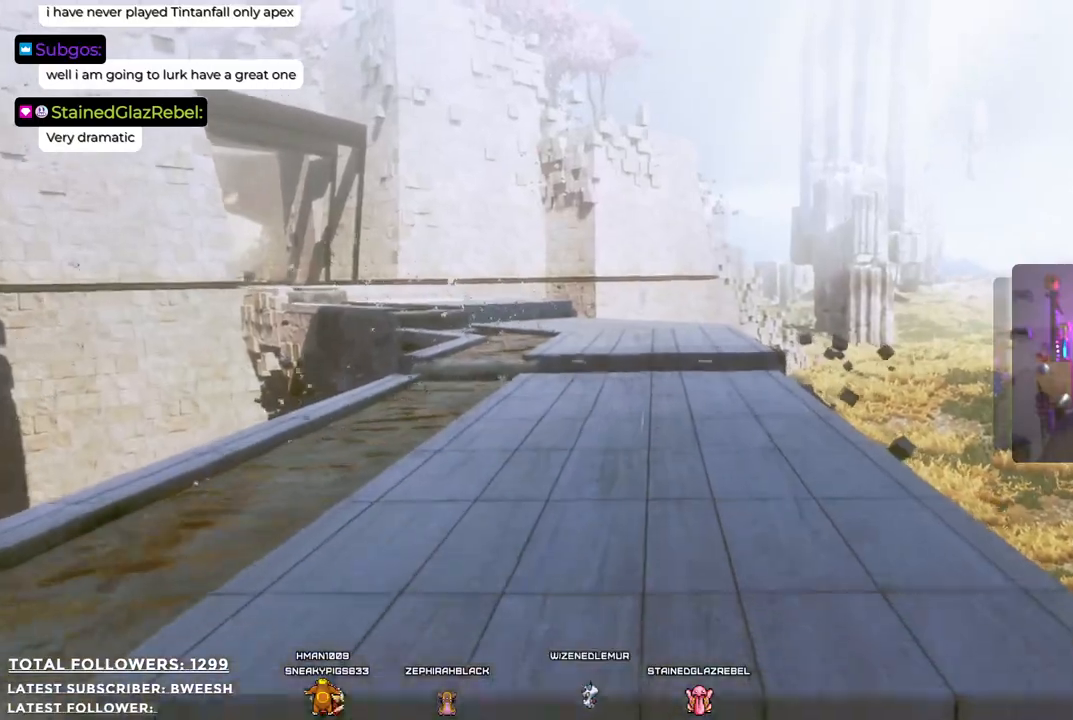
{"buttons": [], "left_stick": "up", "right_stick": "center", "events": [[100, "L3", "up"]]}
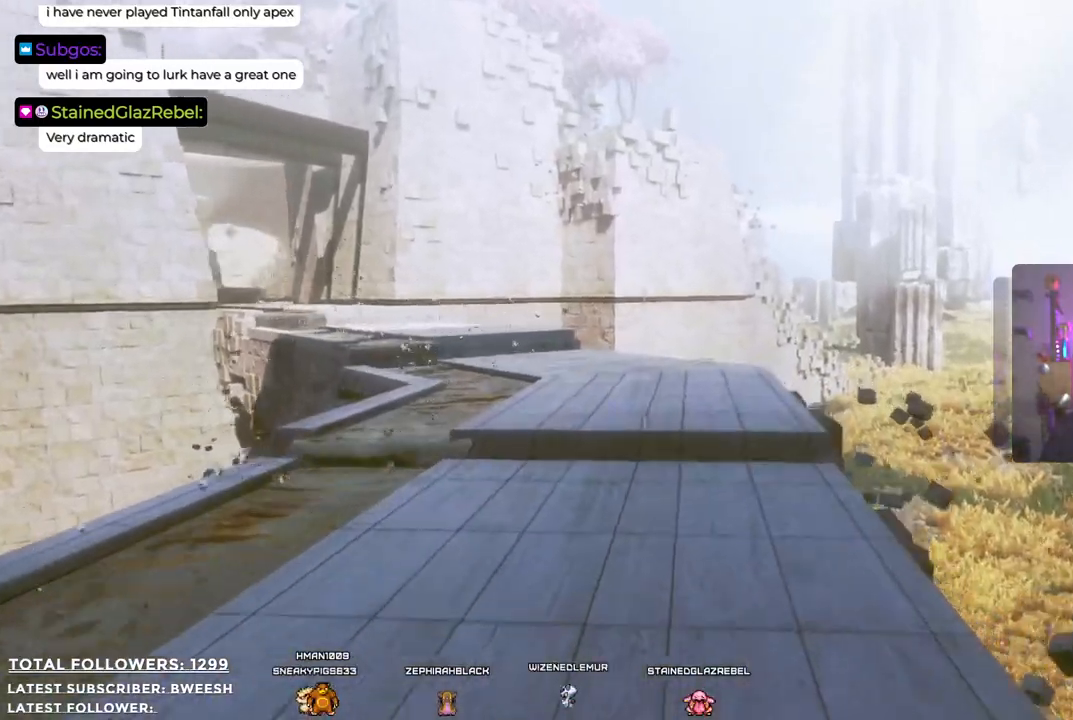
{"buttons": [], "left_stick": "up", "right_stick": "left", "events": [[83, "right_stick", "left"]]}
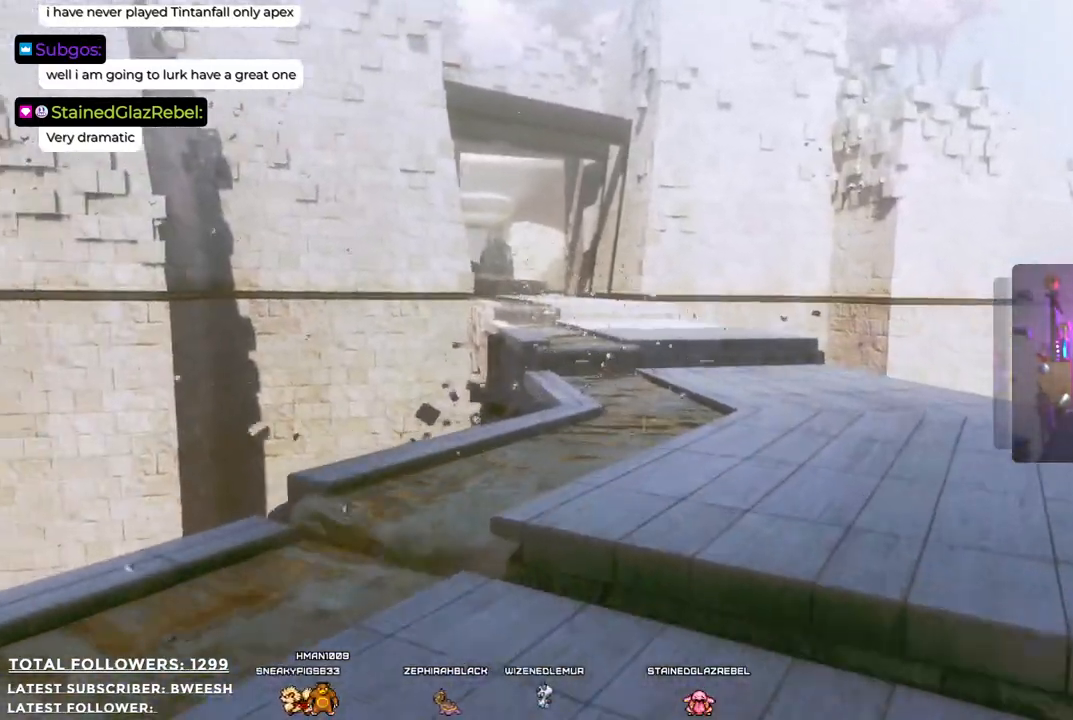
{"buttons": [], "left_stick": "up", "right_stick": "center", "events": [[66, "right_stick", "center"]]}
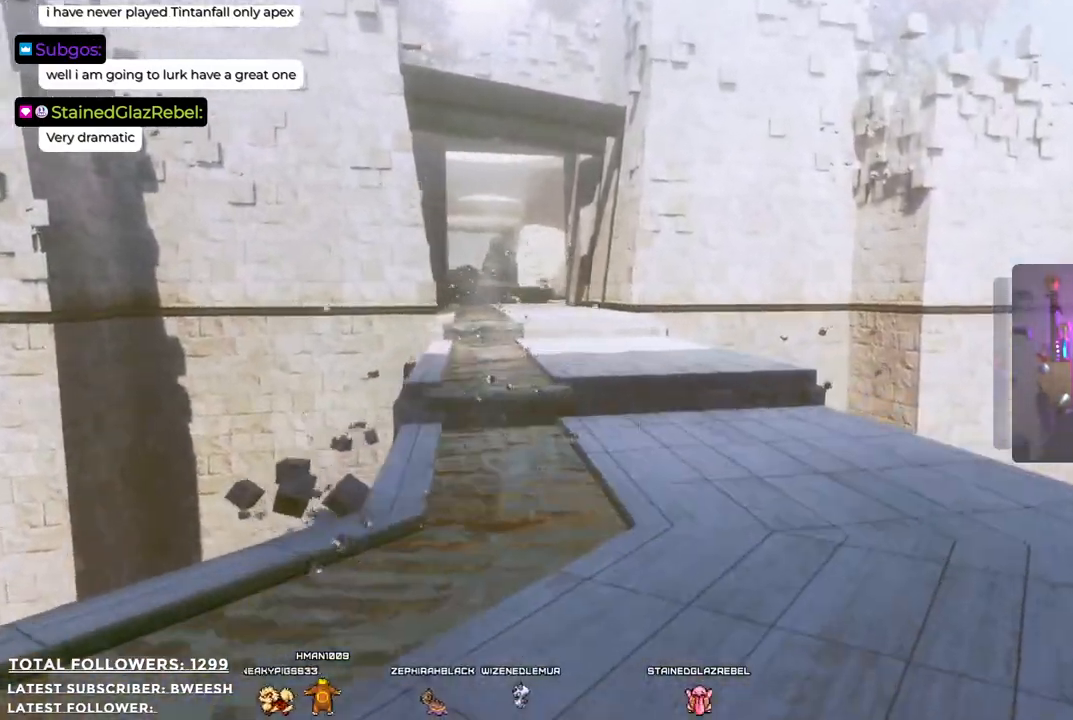
{"buttons": [], "left_stick": "up", "right_stick": "center", "events": [[50, "right_stick", "left"], [250, "right_stick", "center"]]}
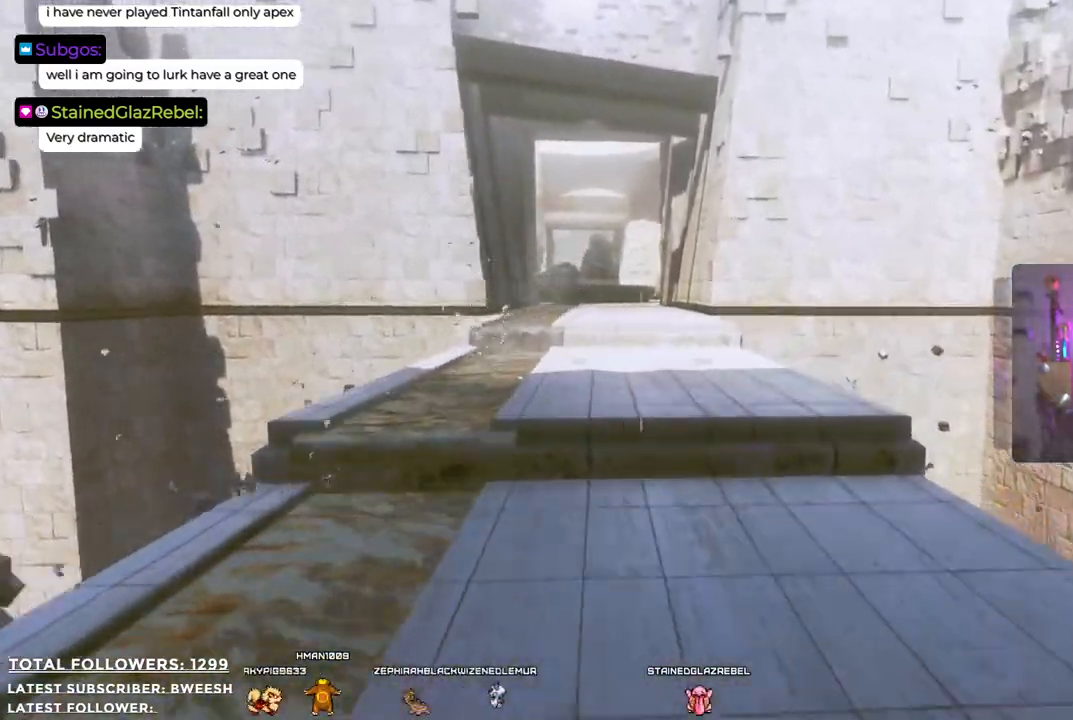
{"buttons": [], "left_stick": "up", "right_stick": "center", "events": []}
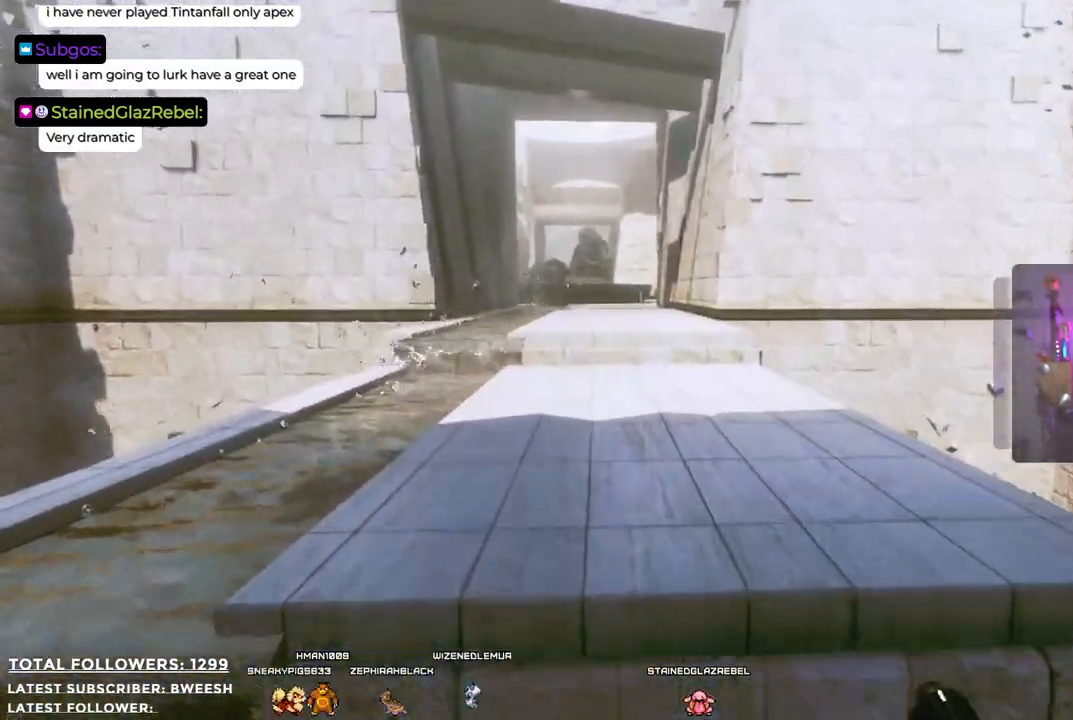
{"buttons": [], "left_stick": "up", "right_stick": "center", "events": []}